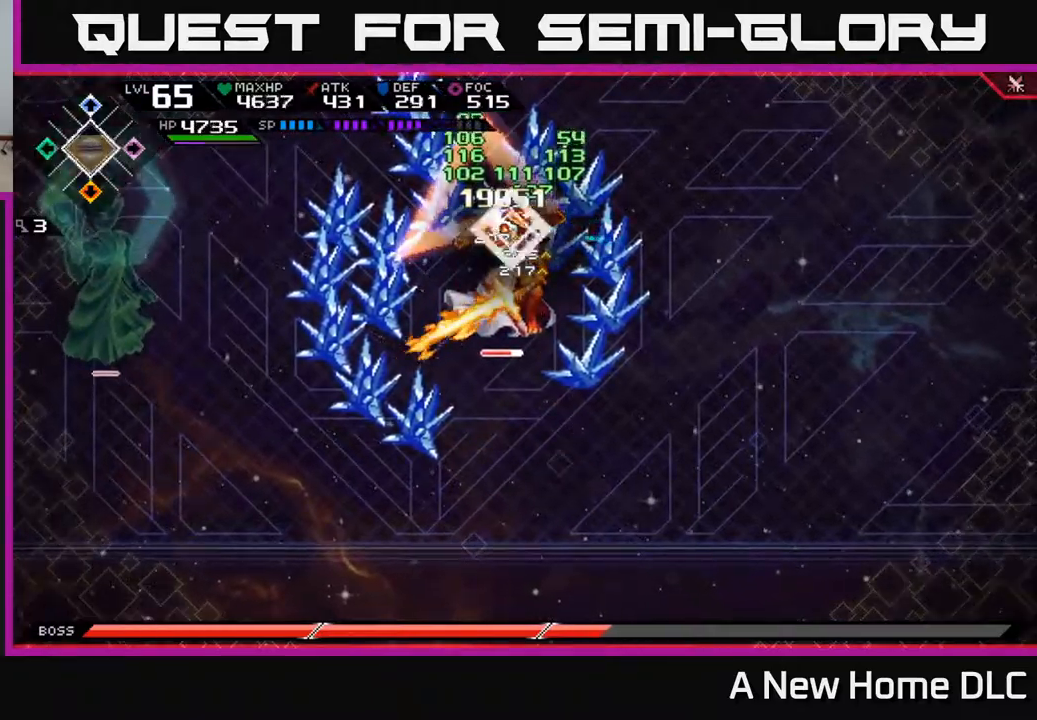
Gameplay with a controller (Xbox layout); each line is a JSON object with the inputs held at the frame after it. "events" lists button and stick changes between this image and that frame as [ms after this image, input, new state], when the widget could be followed in between.
{"buttons": ["X"], "left_stick": "down", "right_stick": "center", "events": [[34, "X", "down"], [117, "X", "up"], [150, "left_stick", "down"], [184, "X", "down"], [267, "X", "up"], [350, "X", "down"]]}
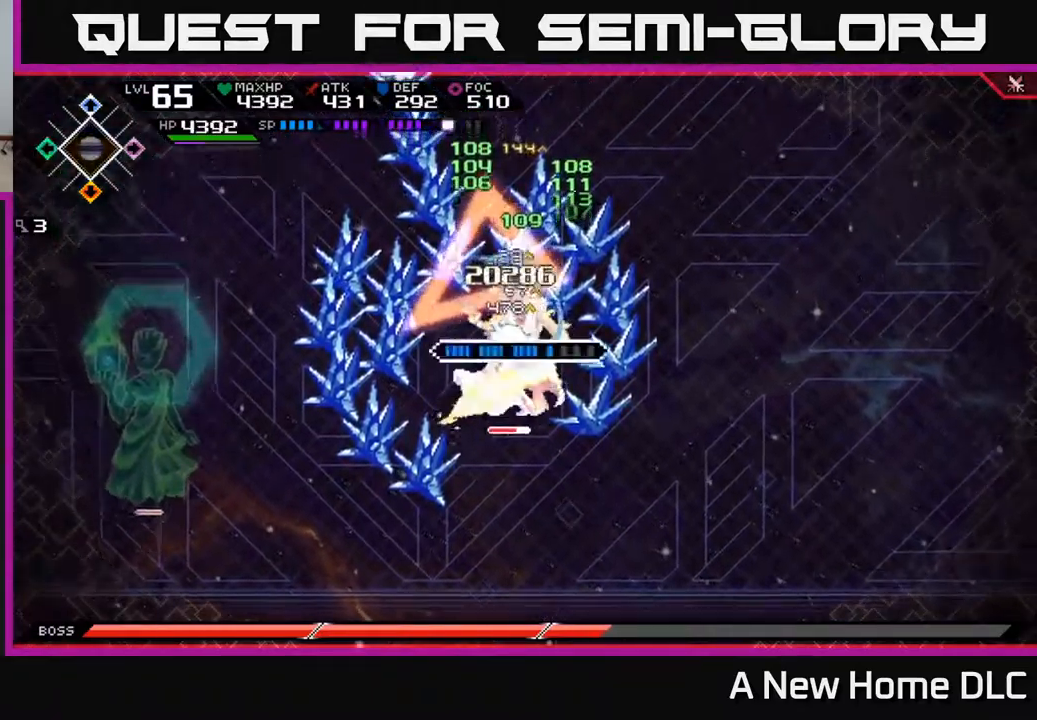
{"buttons": ["X"], "left_stick": "down-right", "right_stick": "center", "events": [[100, "X", "up"], [167, "X", "down"], [267, "X", "up"], [334, "X", "down"], [417, "left_stick", "down-right"]]}
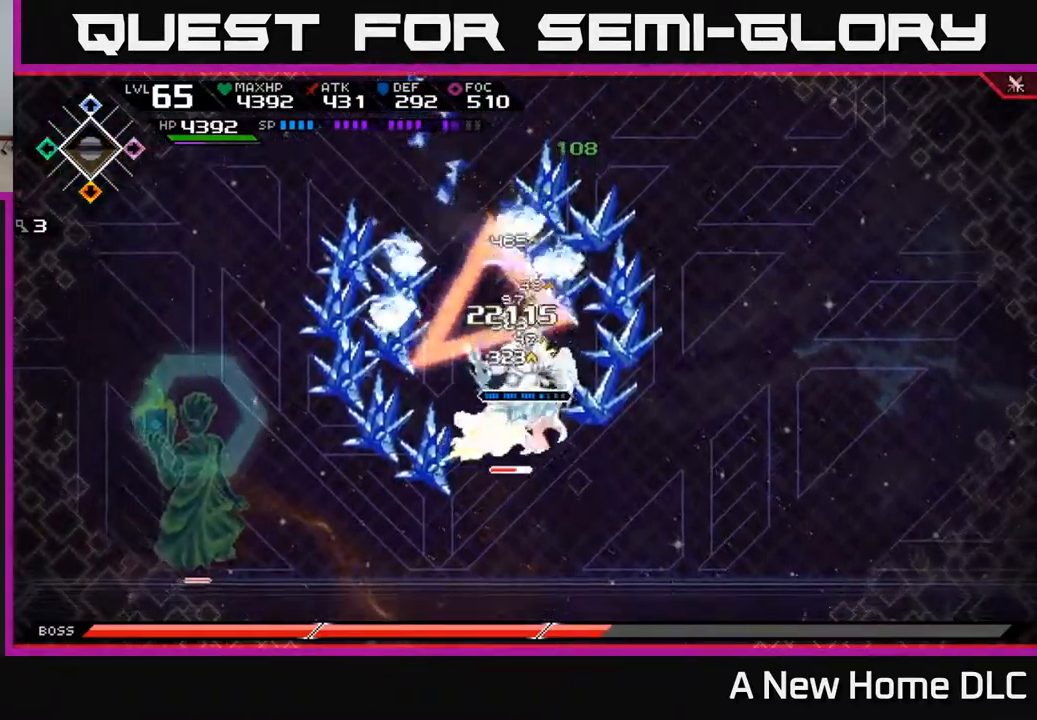
{"buttons": [], "left_stick": "down", "right_stick": "center", "events": [[100, "X", "up"], [100, "left_stick", "down"], [167, "X", "down"], [200, "left_stick", "center"], [250, "X", "up"], [350, "X", "down"], [434, "X", "up"], [434, "left_stick", "down"]]}
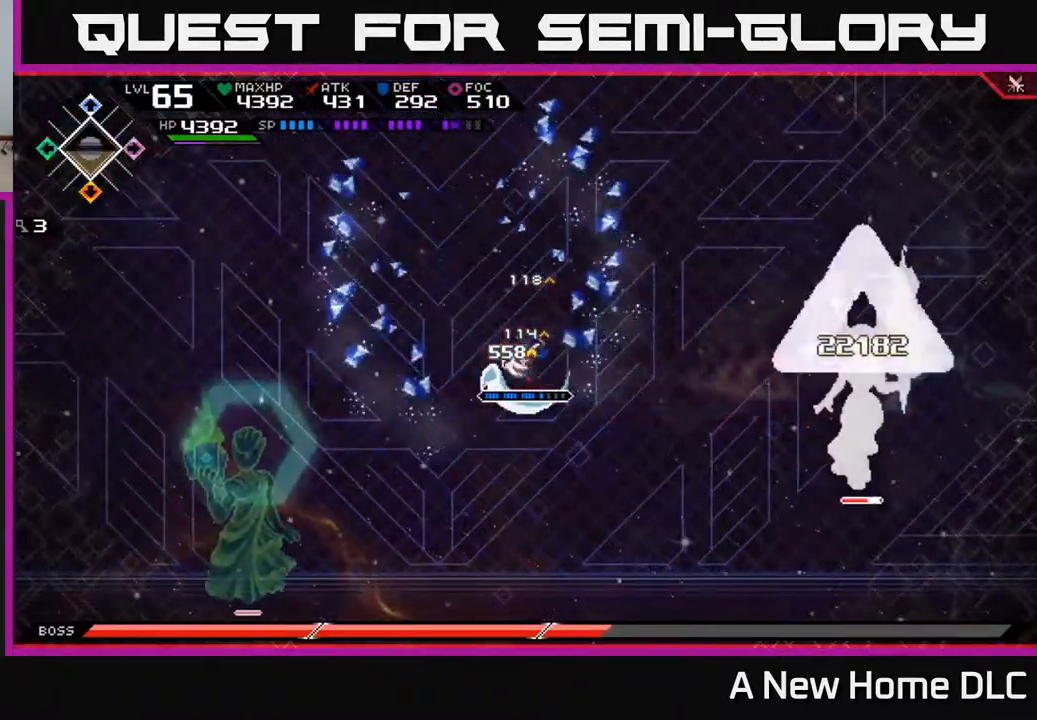
{"buttons": [], "left_stick": "up", "right_stick": "center", "events": [[50, "left_stick", "right"], [117, "left_stick", "up-right"], [234, "left_stick", "up"]]}
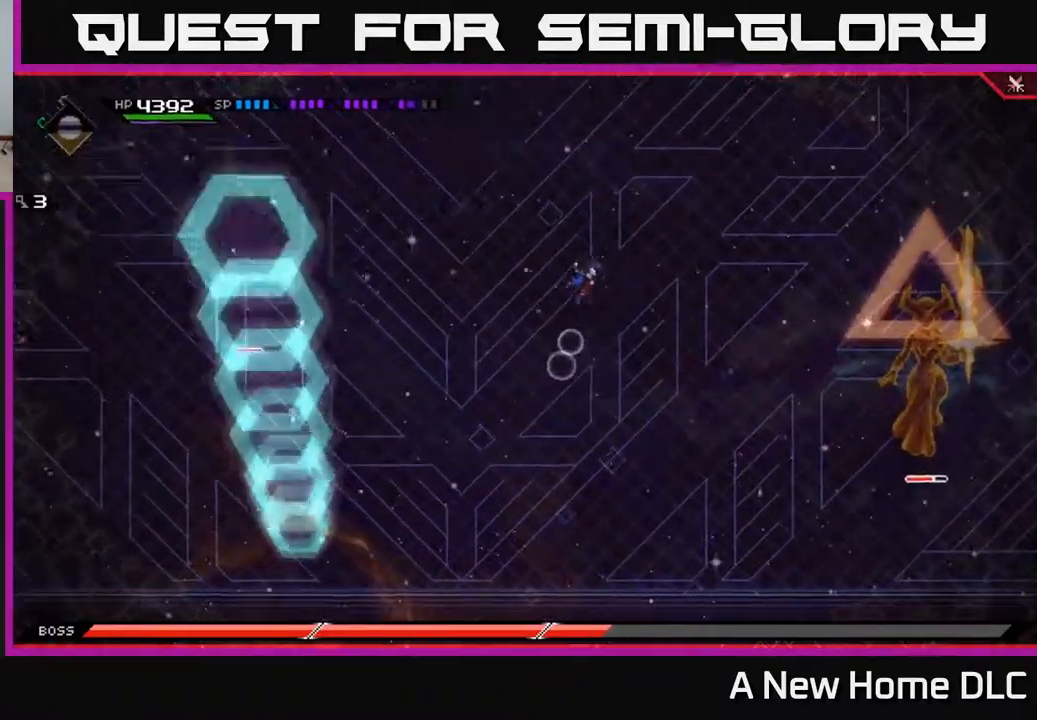
{"buttons": [], "left_stick": "up", "right_stick": "center", "events": []}
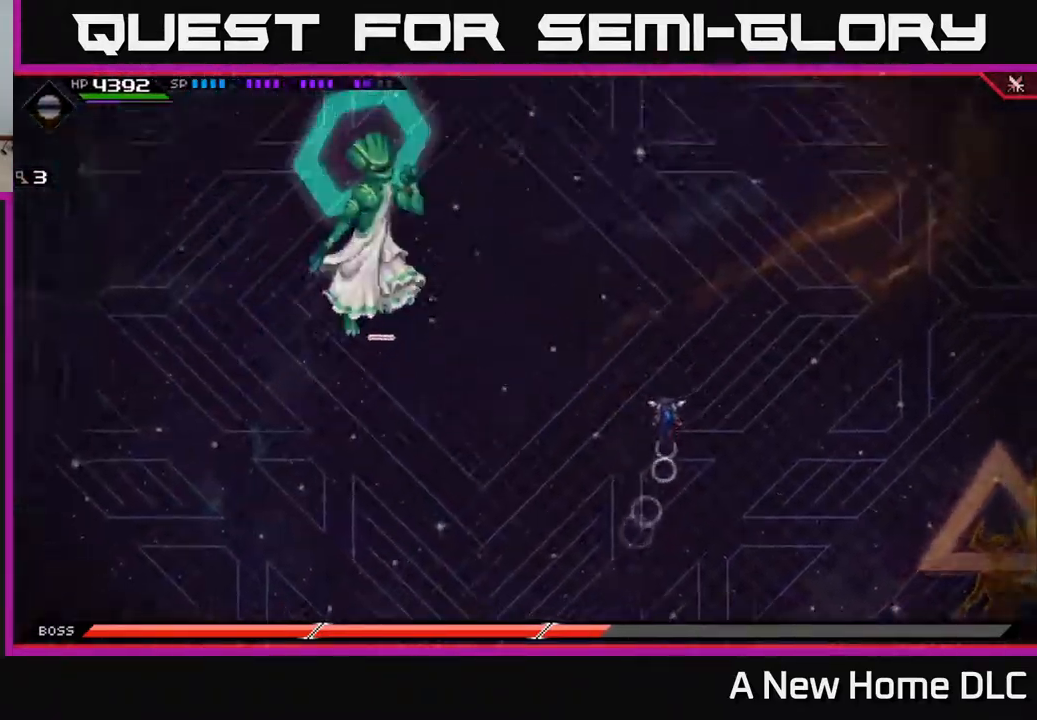
{"buttons": [], "left_stick": "down-left", "right_stick": "center", "events": [[384, "left_stick", "down-left"]]}
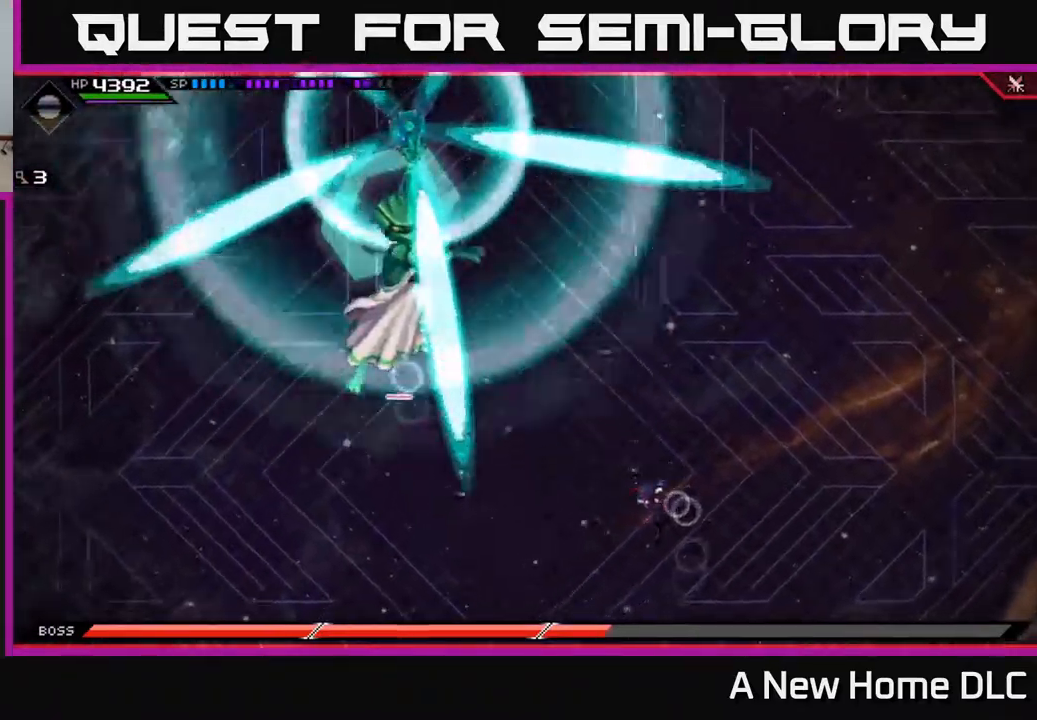
{"buttons": [], "left_stick": "down-left", "right_stick": "center", "events": []}
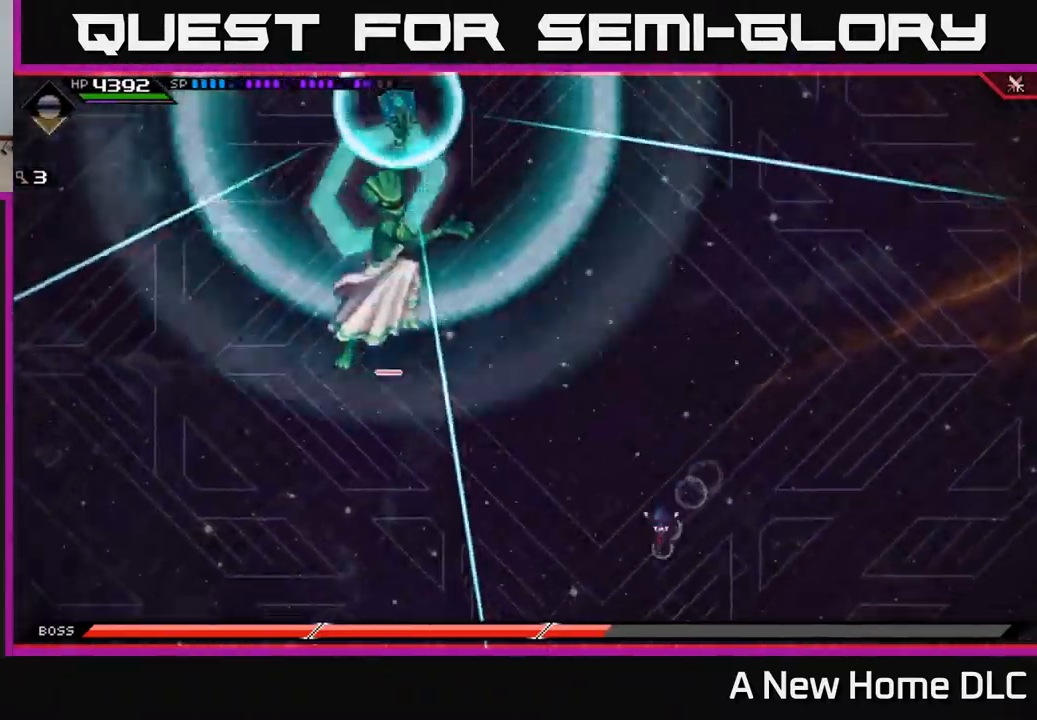
{"buttons": ["L1"], "left_stick": "up-right", "right_stick": "center", "events": [[17, "left_stick", "down-right"], [67, "left_stick", "right"], [167, "left_stick", "up-right"], [200, "L1", "down"], [317, "L1", "up"], [417, "L1", "down"]]}
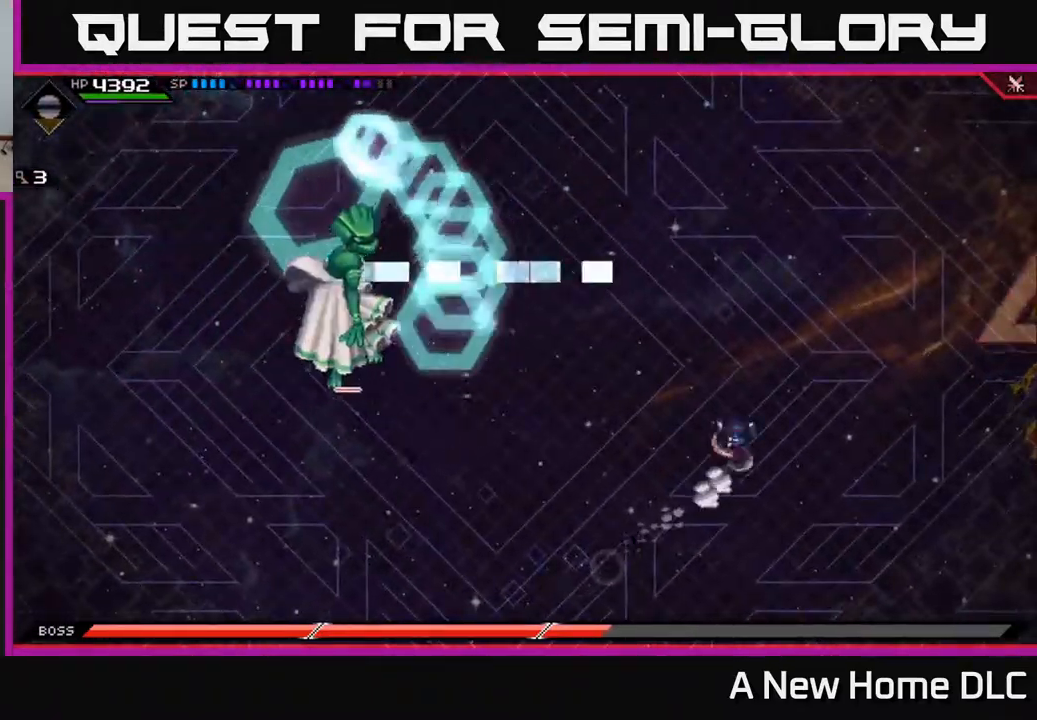
{"buttons": [], "left_stick": "down-left", "right_stick": "center", "events": [[34, "L1", "up"], [334, "left_stick", "down"], [467, "left_stick", "down-left"]]}
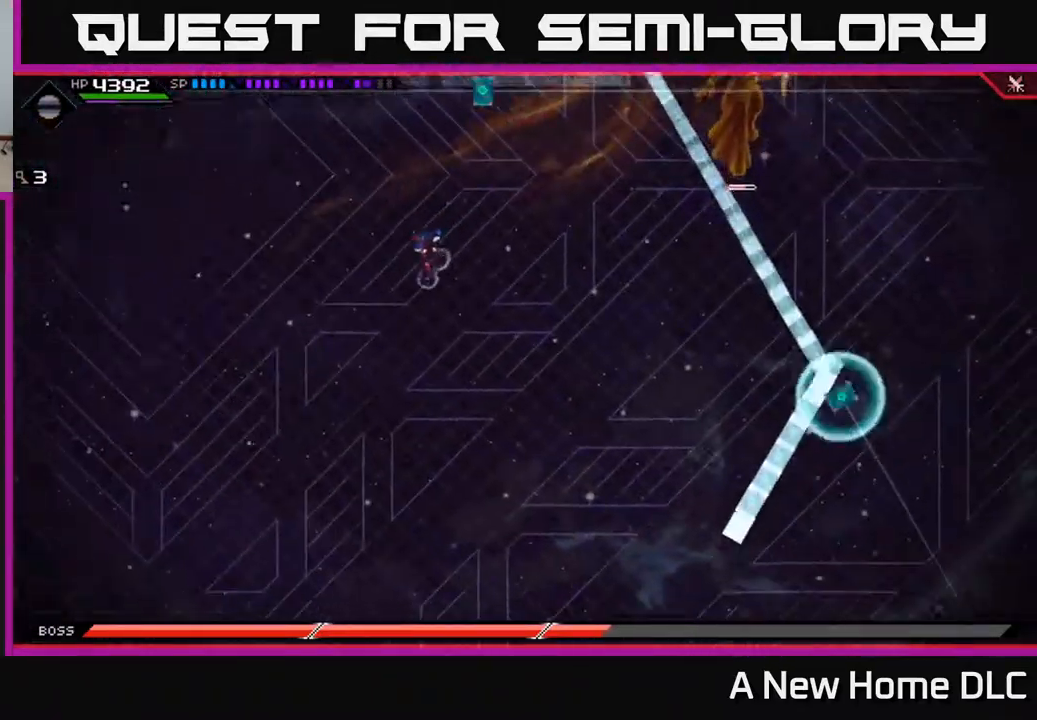
{"buttons": [], "left_stick": "down-left", "right_stick": "center", "events": []}
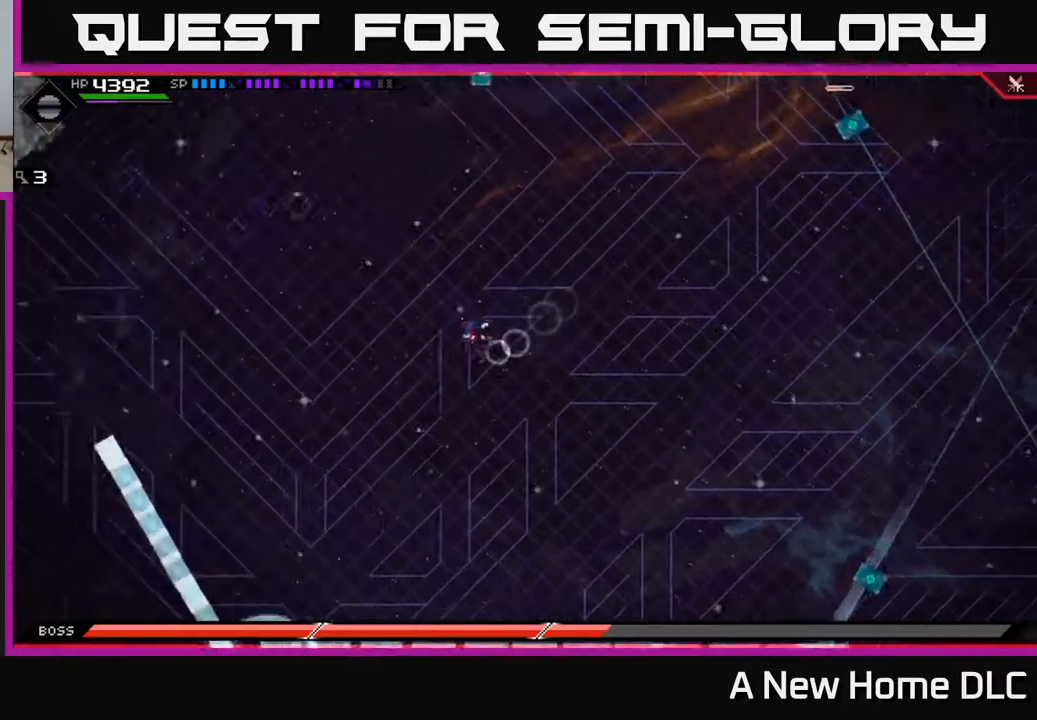
{"buttons": [], "left_stick": "left", "right_stick": "center", "events": [[17, "left_stick", "left"]]}
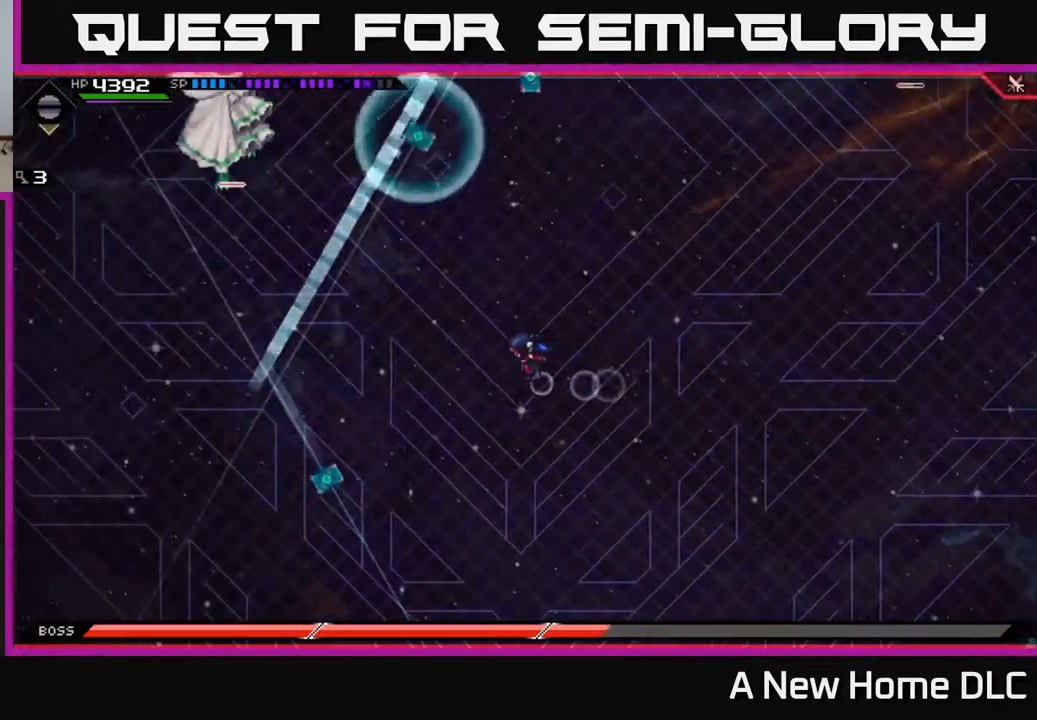
{"buttons": [], "left_stick": "right", "right_stick": "center", "events": [[450, "left_stick", "right"]]}
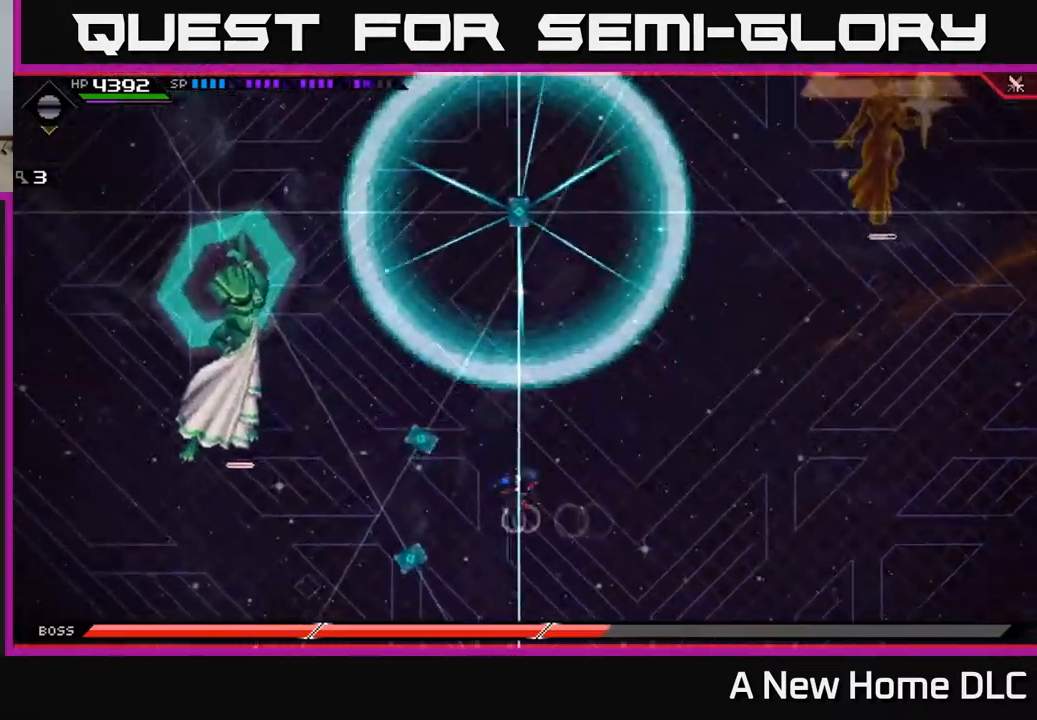
{"buttons": [], "left_stick": "right", "right_stick": "center", "events": [[284, "L1", "down"], [367, "L1", "up"]]}
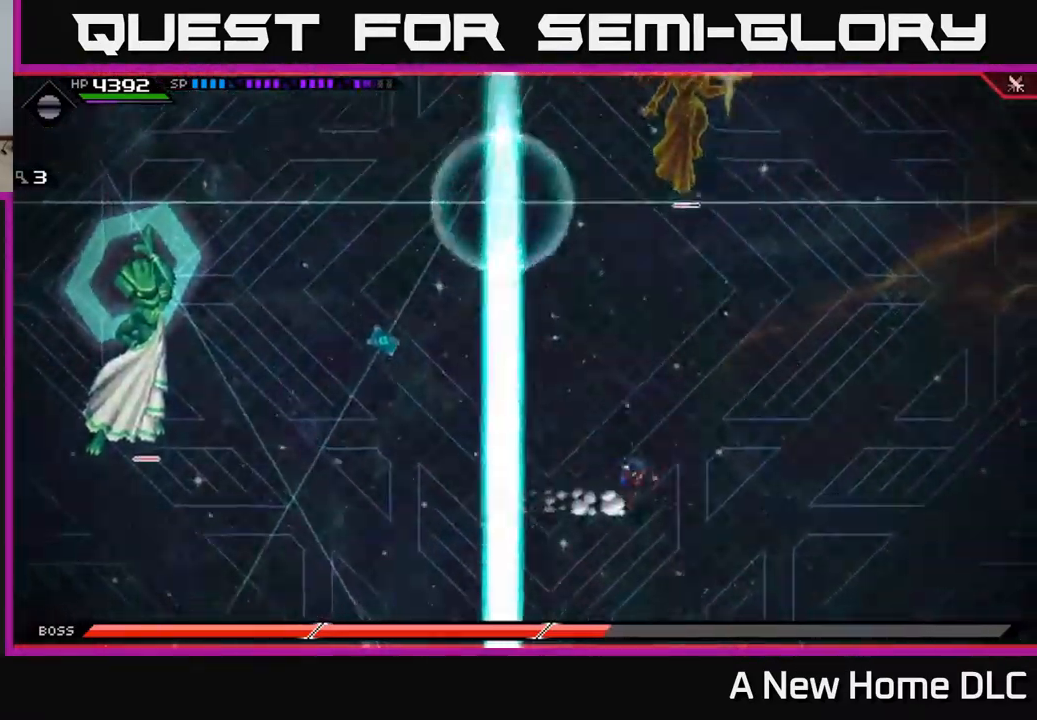
{"buttons": [], "left_stick": "down-right", "right_stick": "center", "events": [[400, "left_stick", "down-right"]]}
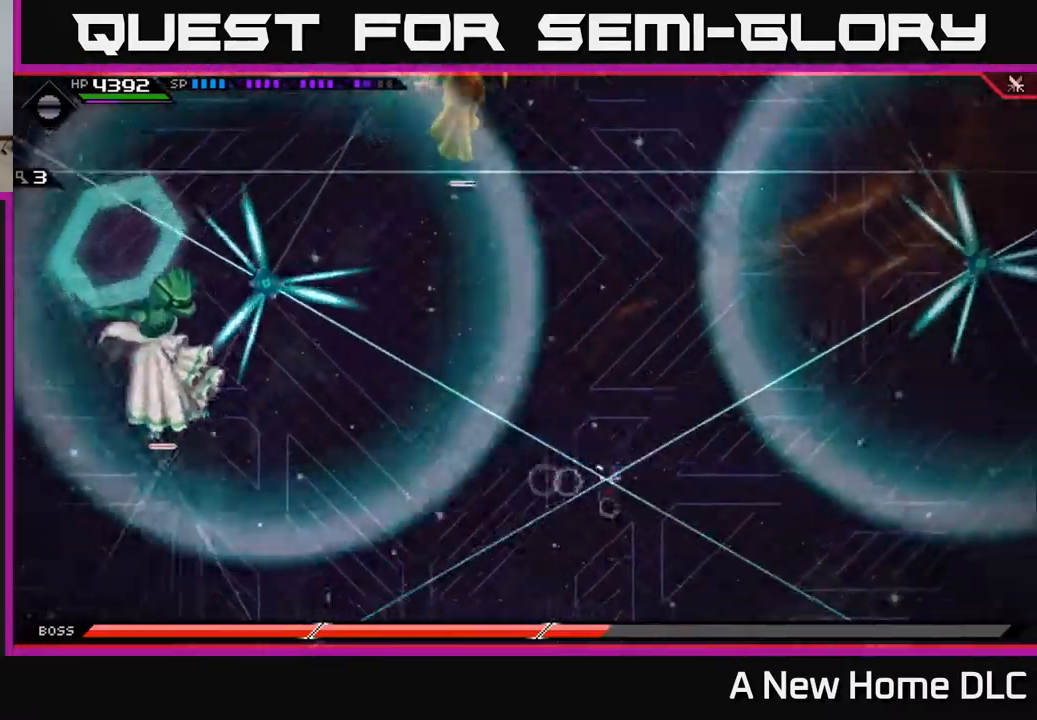
{"buttons": [], "left_stick": "up", "right_stick": "center", "events": [[300, "left_stick", "up"], [417, "L1", "down"], [500, "L1", "up"]]}
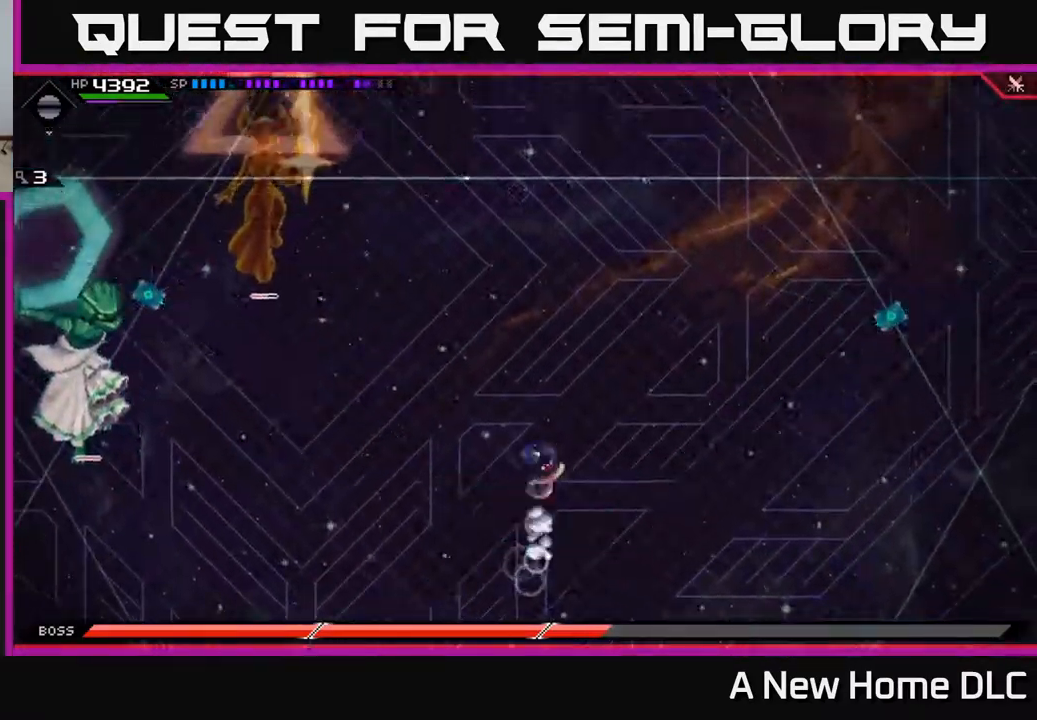
{"buttons": [], "left_stick": "up-right", "right_stick": "center", "events": [[84, "L1", "down"], [200, "L1", "up"], [350, "left_stick", "up-right"]]}
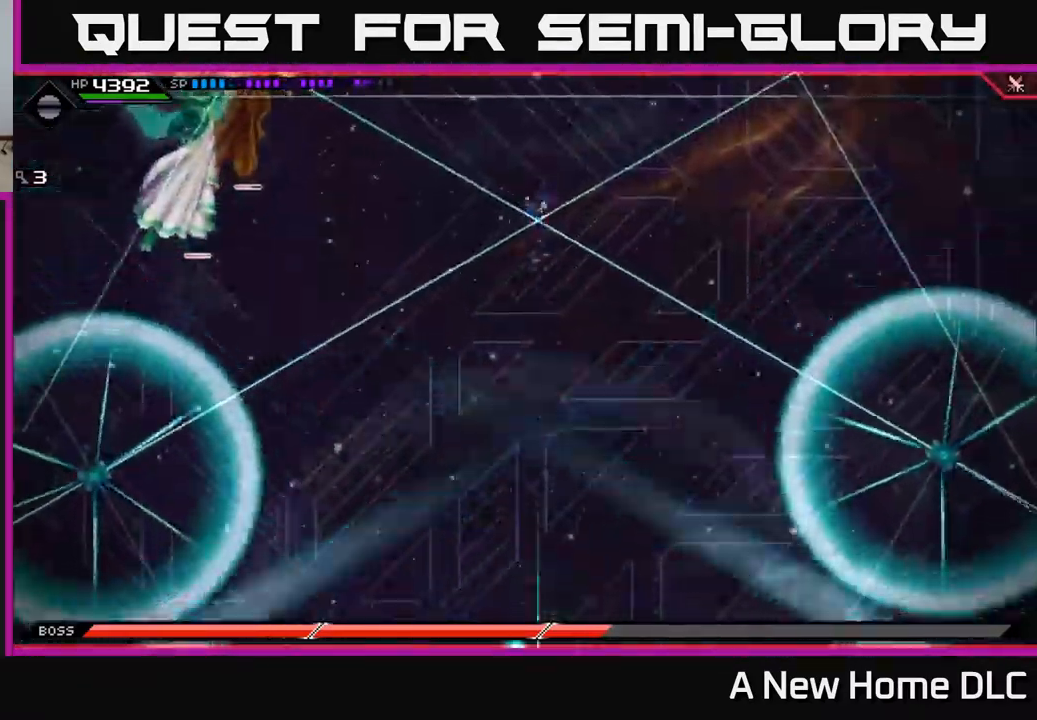
{"buttons": ["L1"], "left_stick": "down-right", "right_stick": "center", "events": [[100, "left_stick", "down-right"], [150, "left_stick", "down"], [217, "L1", "down"], [300, "L1", "up"], [367, "L1", "down"], [384, "left_stick", "down-right"]]}
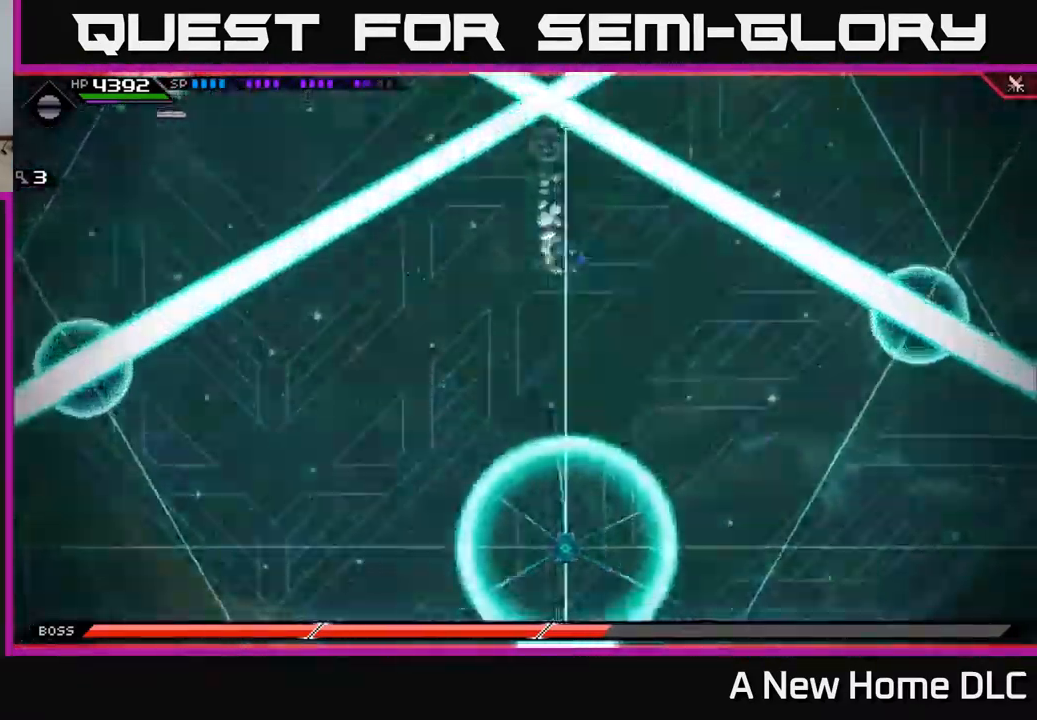
{"buttons": [], "left_stick": "right", "right_stick": "center", "events": [[17, "L1", "up"], [117, "L1", "down"], [134, "left_stick", "right"], [250, "L1", "up"]]}
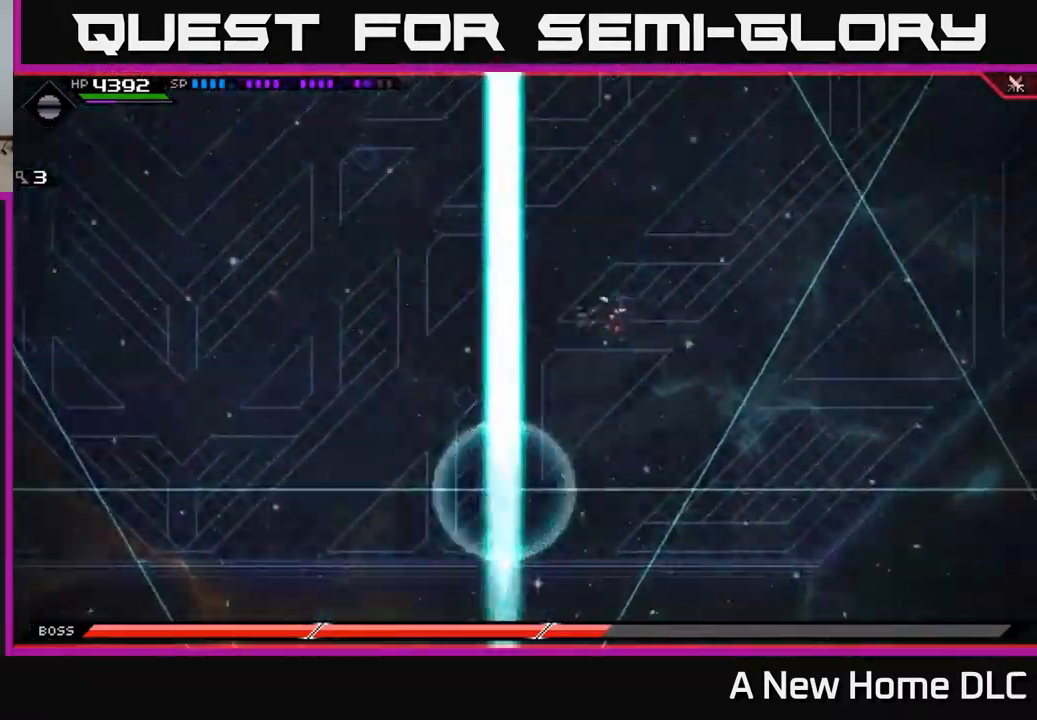
{"buttons": [], "left_stick": "up-left", "right_stick": "center", "events": [[150, "left_stick", "left"], [300, "left_stick", "up-left"]]}
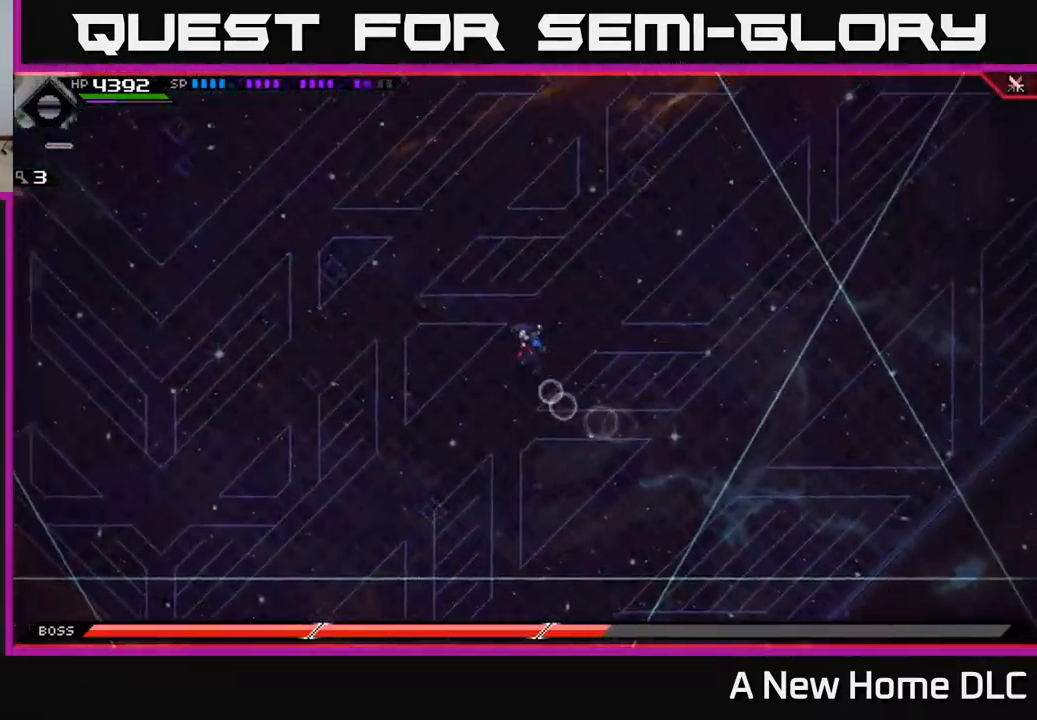
{"buttons": [], "left_stick": "left", "right_stick": "center", "events": [[367, "DPAD_LEFT", "down"], [367, "left_stick", "left"], [434, "DPAD_LEFT", "up"]]}
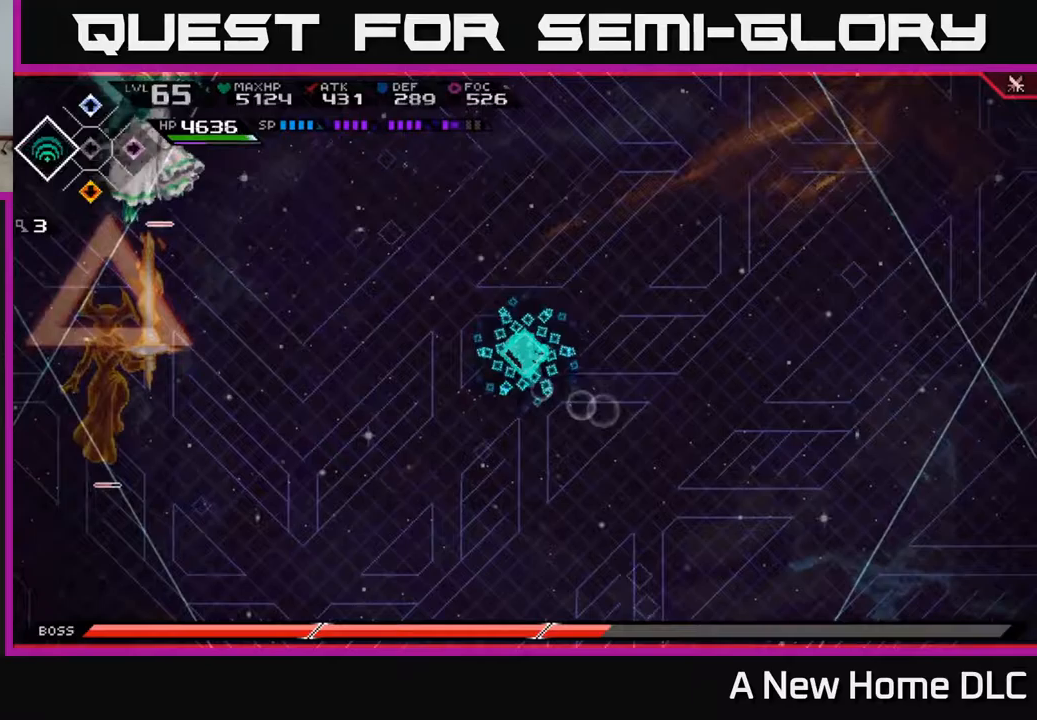
{"buttons": [], "left_stick": "left", "right_stick": "center", "events": [[333, "DPAD_RIGHT", "down"], [400, "DPAD_RIGHT", "up"]]}
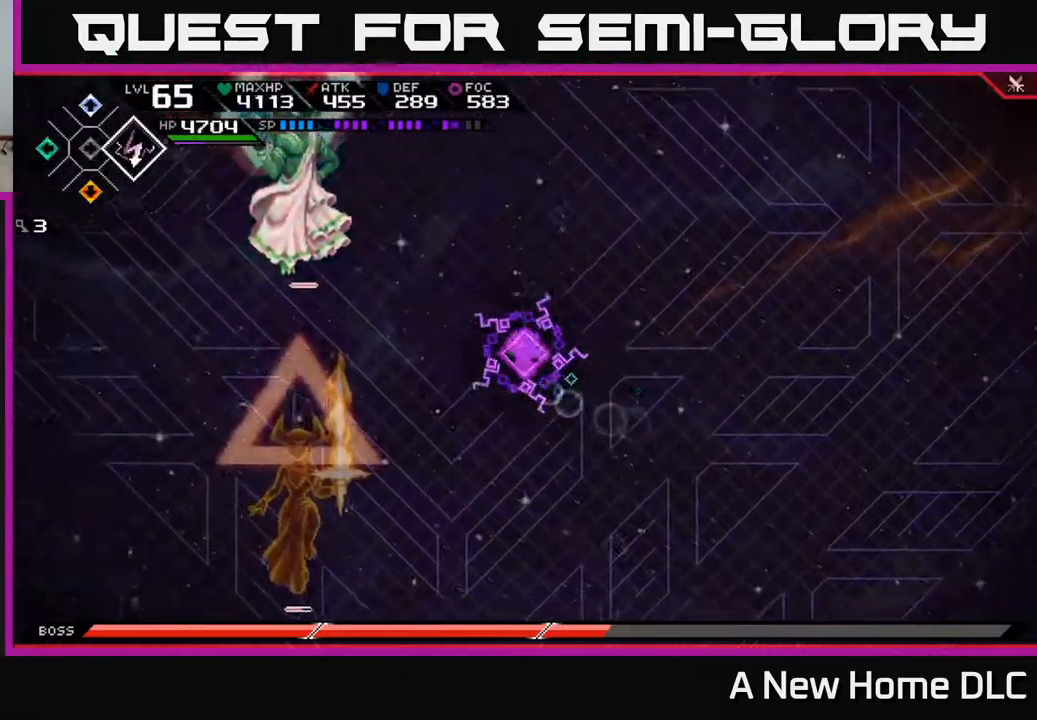
{"buttons": ["L1"], "left_stick": "up-left", "right_stick": "center", "events": [[83, "right_stick", "up-left"], [100, "R2", "down"], [217, "R2", "up"], [300, "left_stick", "up-left"], [433, "right_stick", "center"], [483, "L1", "down"]]}
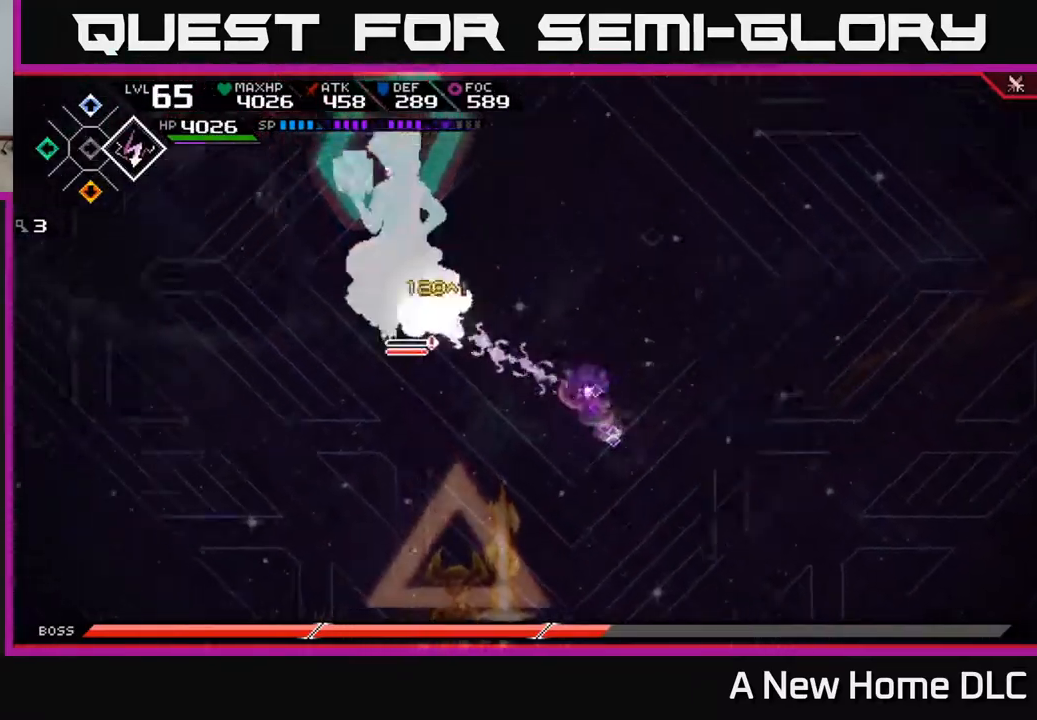
{"buttons": ["X"], "left_stick": "left", "right_stick": "center", "events": [[67, "L1", "up"], [167, "L1", "down"], [217, "X", "down"], [250, "L1", "up"], [250, "left_stick", "left"], [300, "X", "up"], [367, "X", "down"], [433, "X", "up"], [500, "X", "down"]]}
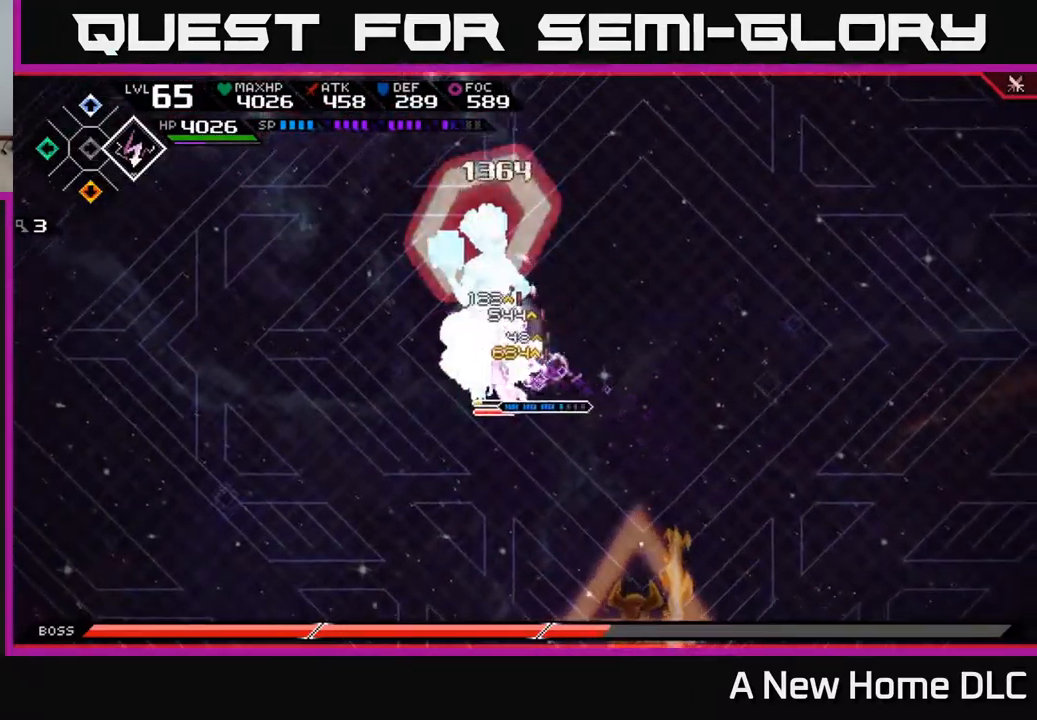
{"buttons": ["X"], "left_stick": "left", "right_stick": "center", "events": [[83, "X", "up"], [133, "X", "down"], [233, "X", "up"], [283, "X", "down"], [367, "X", "up"], [433, "X", "down"]]}
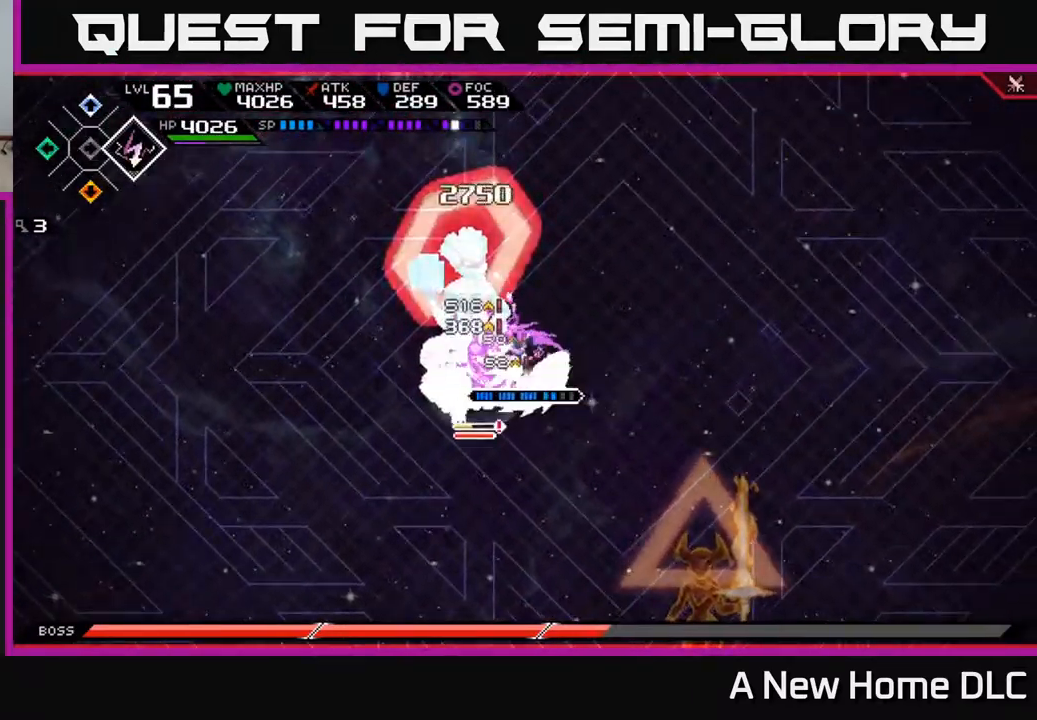
{"buttons": ["X"], "left_stick": "left", "right_stick": "center", "events": [[33, "X", "up"], [83, "X", "down"], [183, "X", "up"], [200, "left_stick", "down-left"], [267, "X", "down"], [350, "L1", "down"], [350, "X", "up"], [433, "X", "down"], [467, "L1", "up"], [483, "left_stick", "left"]]}
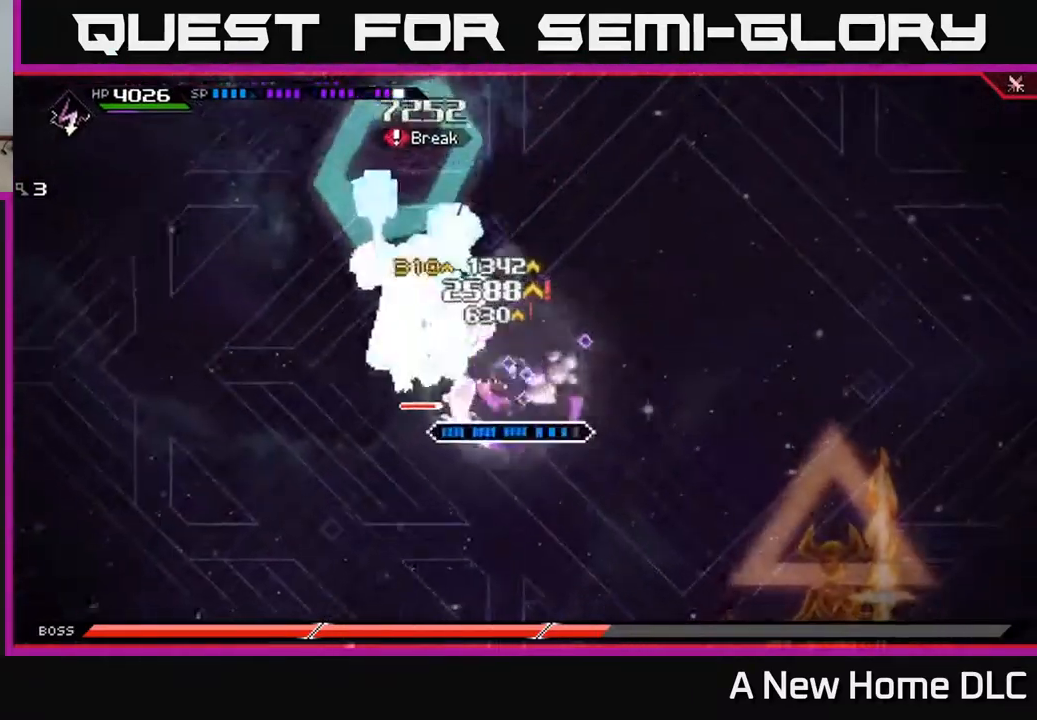
{"buttons": ["X"], "left_stick": "left", "right_stick": "center", "events": [[17, "X", "up"], [117, "X", "down"], [200, "X", "up"], [267, "X", "down"], [317, "L1", "down"], [350, "X", "up"], [417, "L1", "up"], [417, "X", "down"]]}
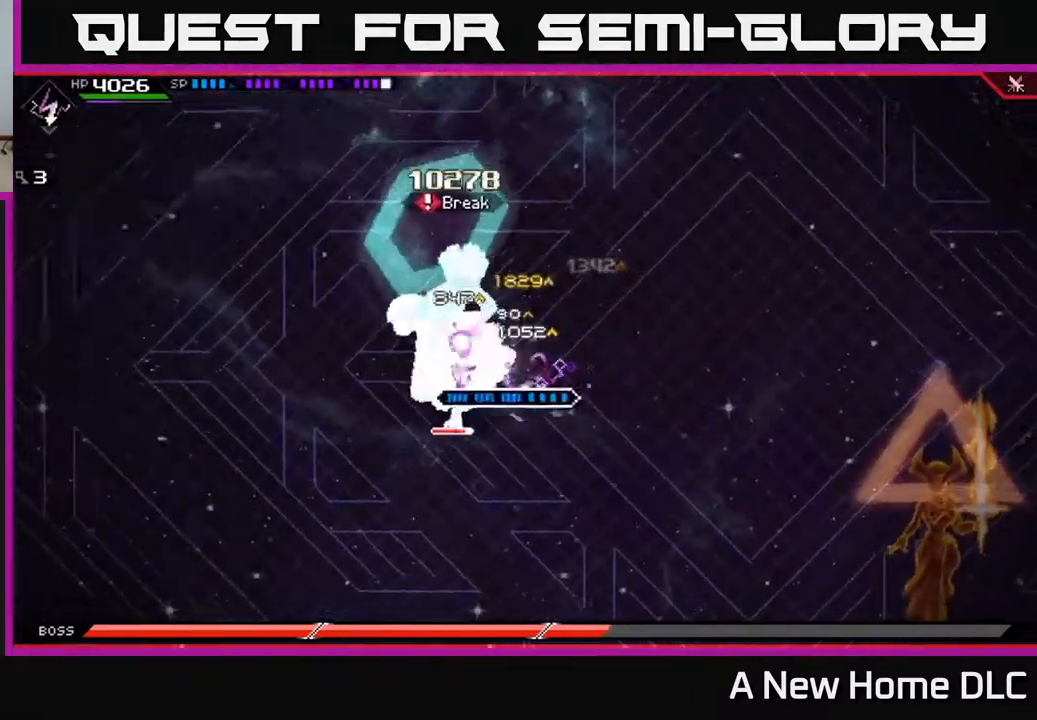
{"buttons": [], "left_stick": "left", "right_stick": "center", "events": [[17, "X", "up"], [83, "X", "down"], [100, "left_stick", "center"], [167, "X", "up"], [250, "X", "down"], [267, "left_stick", "left"], [350, "X", "up"]]}
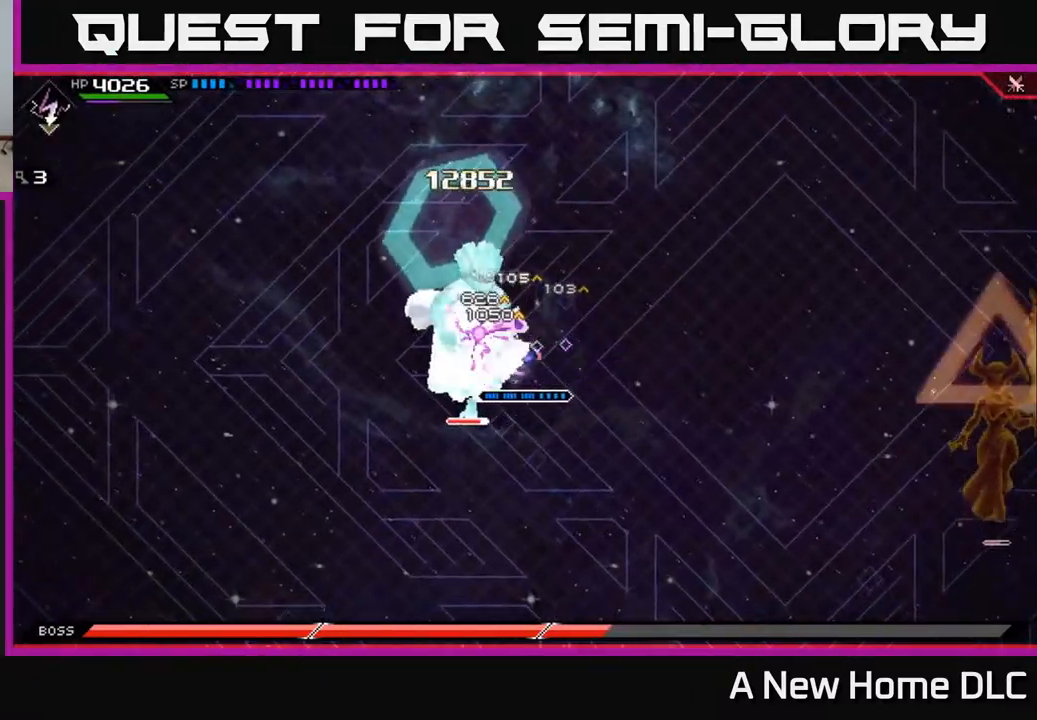
{"buttons": ["X", "R2"], "left_stick": "left", "right_stick": "center", "events": [[150, "R2", "down"], [150, "X", "down"]]}
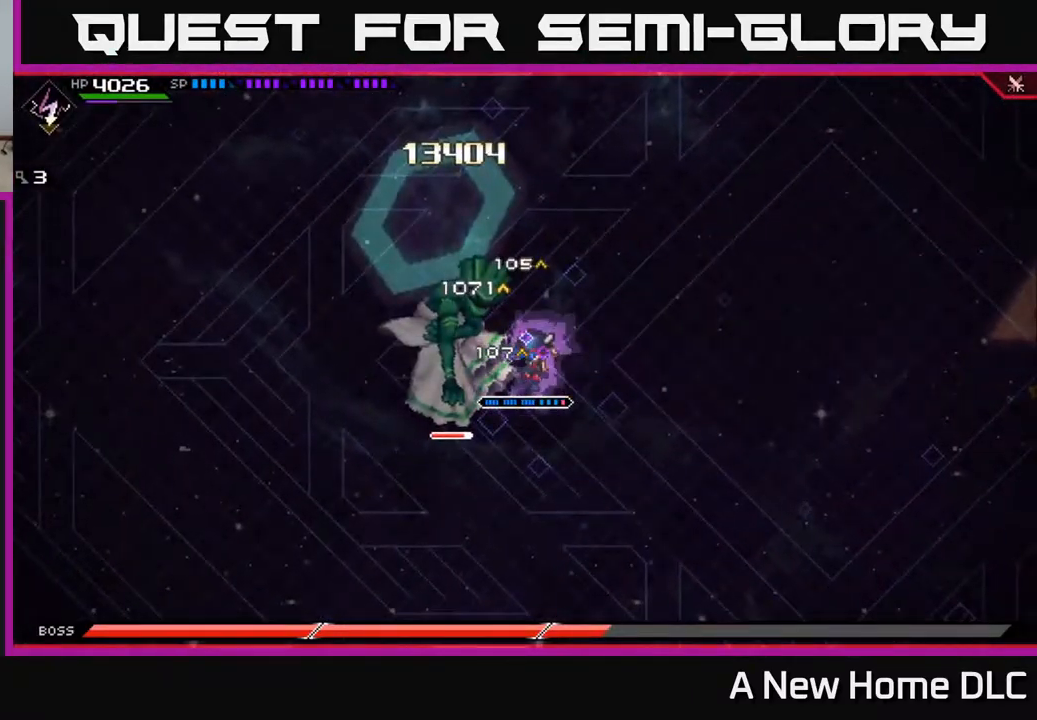
{"buttons": ["X", "R2"], "left_stick": "left", "right_stick": "center", "events": []}
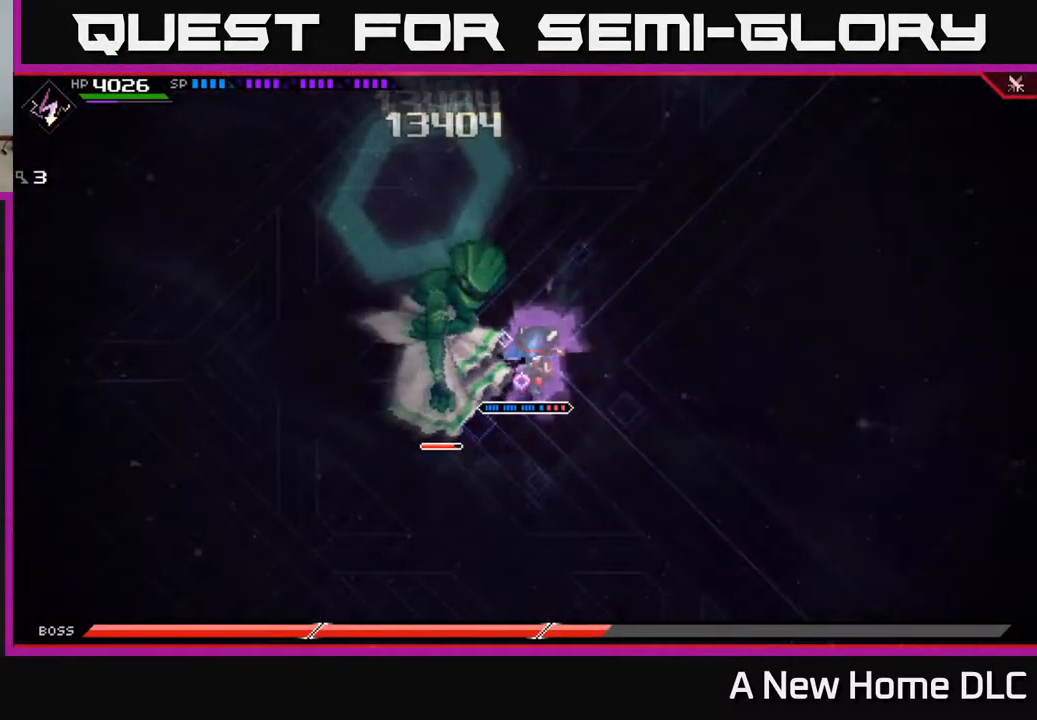
{"buttons": [], "left_stick": "center", "right_stick": "center", "events": [[200, "R2", "up"], [200, "X", "up"], [483, "left_stick", "center"]]}